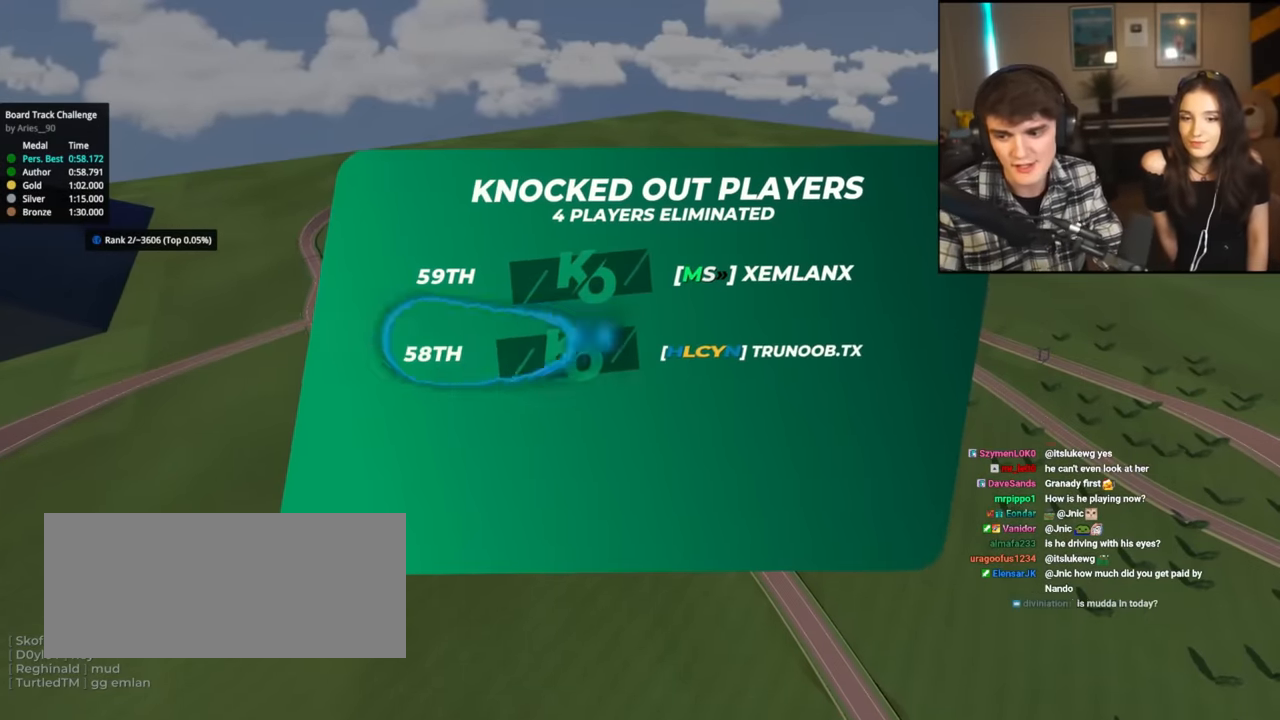
Gameplay with keyboard; each line is a JSON object with the keys held at the frame after it. "events" lists presses ("down") and releases ("up") of "brake", "down", "left", "right" and "up" between this image and that frame as [ms after this image, input, new state], when the widget could be followed in between. No other keys are recorded. Mouse input is not recorded. Key names are as the overlay labels them; some are game actions (e.g. jump) rather than physical keys.
{"keys": ["up"], "events": [[83, "up", "down"]]}
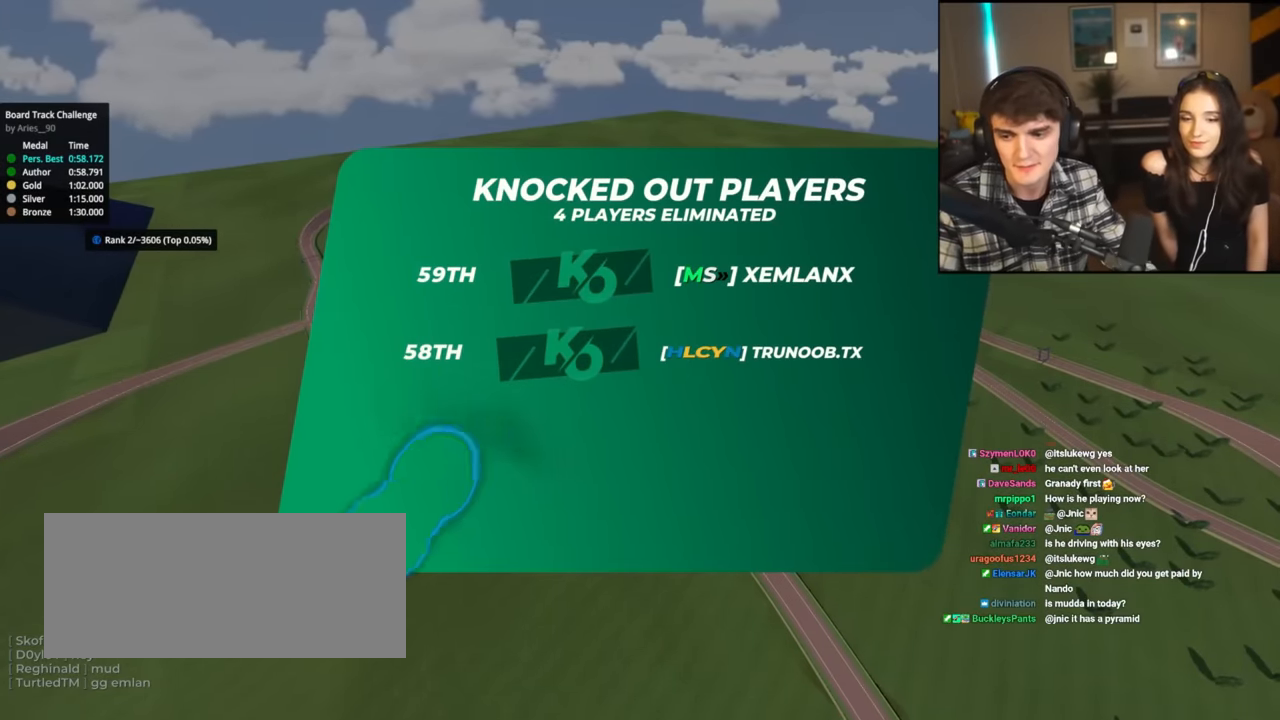
{"keys": ["up"], "events": [[384, "left", "down"], [484, "left", "up"]]}
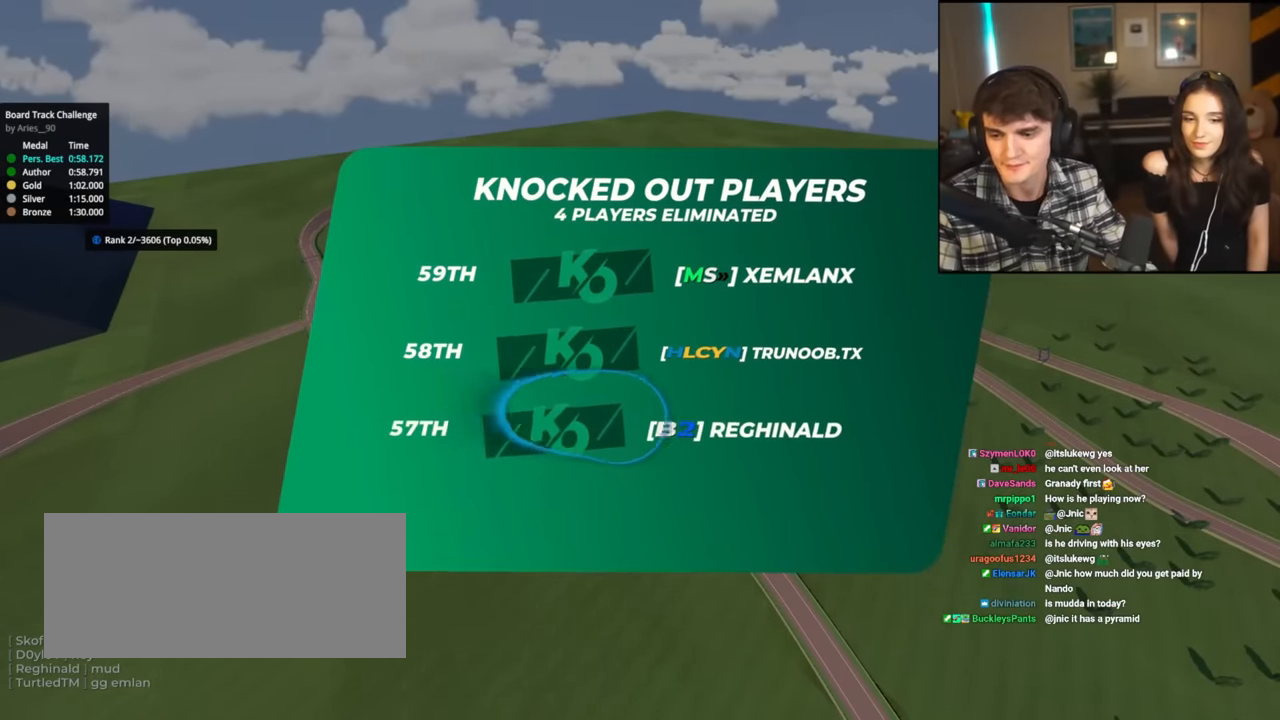
{"keys": ["up"], "events": [[67, "right", "down"], [117, "left", "down"], [117, "right", "up"], [217, "left", "up"], [267, "right", "down"], [350, "right", "up"]]}
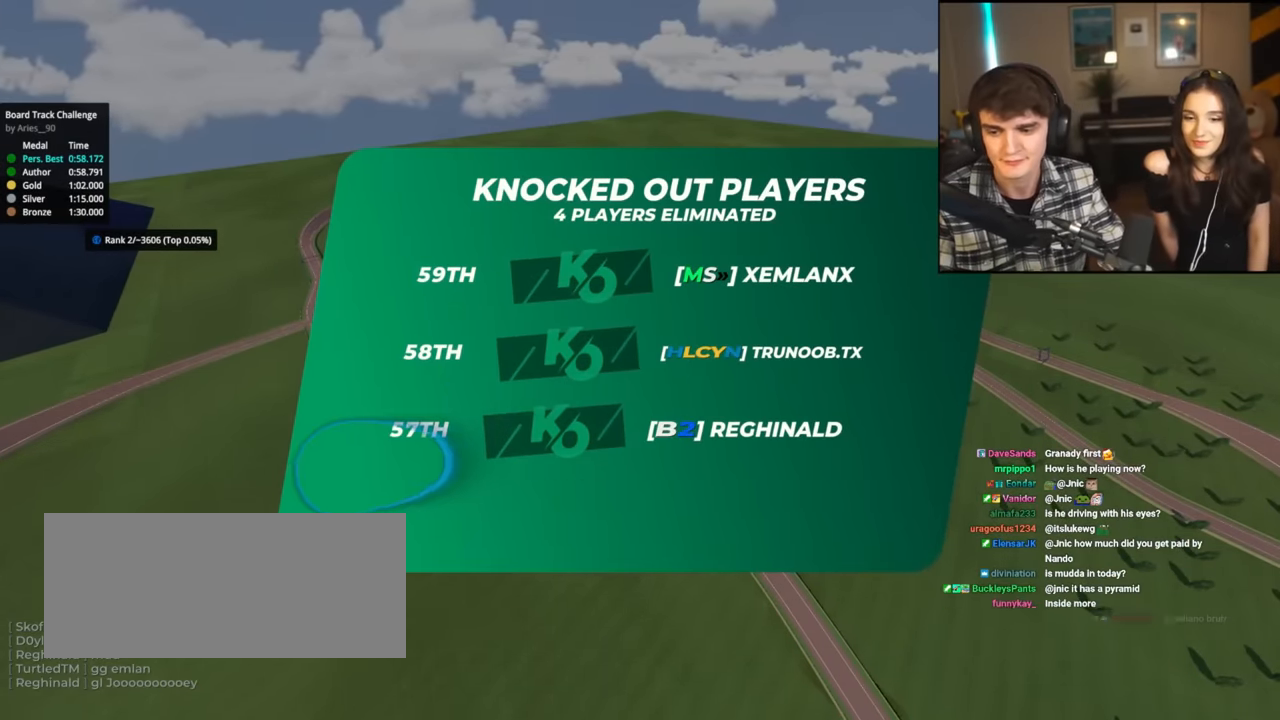
{"keys": ["up"], "events": []}
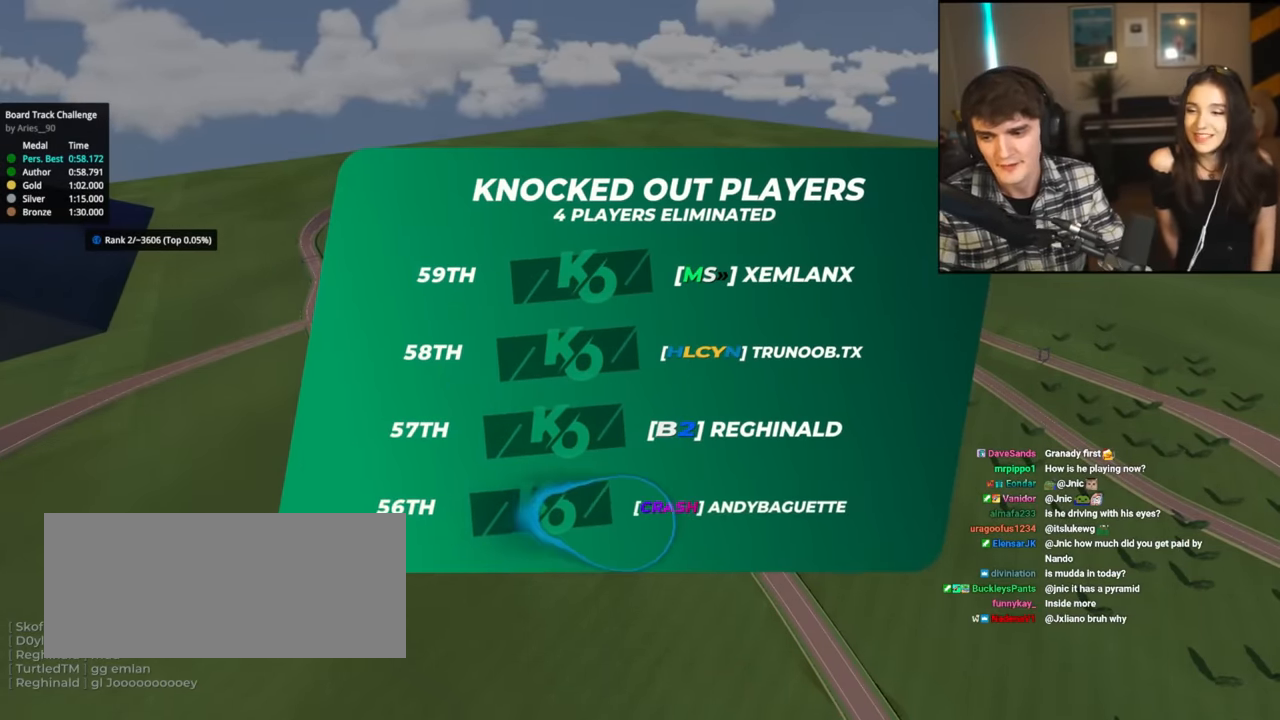
{"keys": ["up"], "events": []}
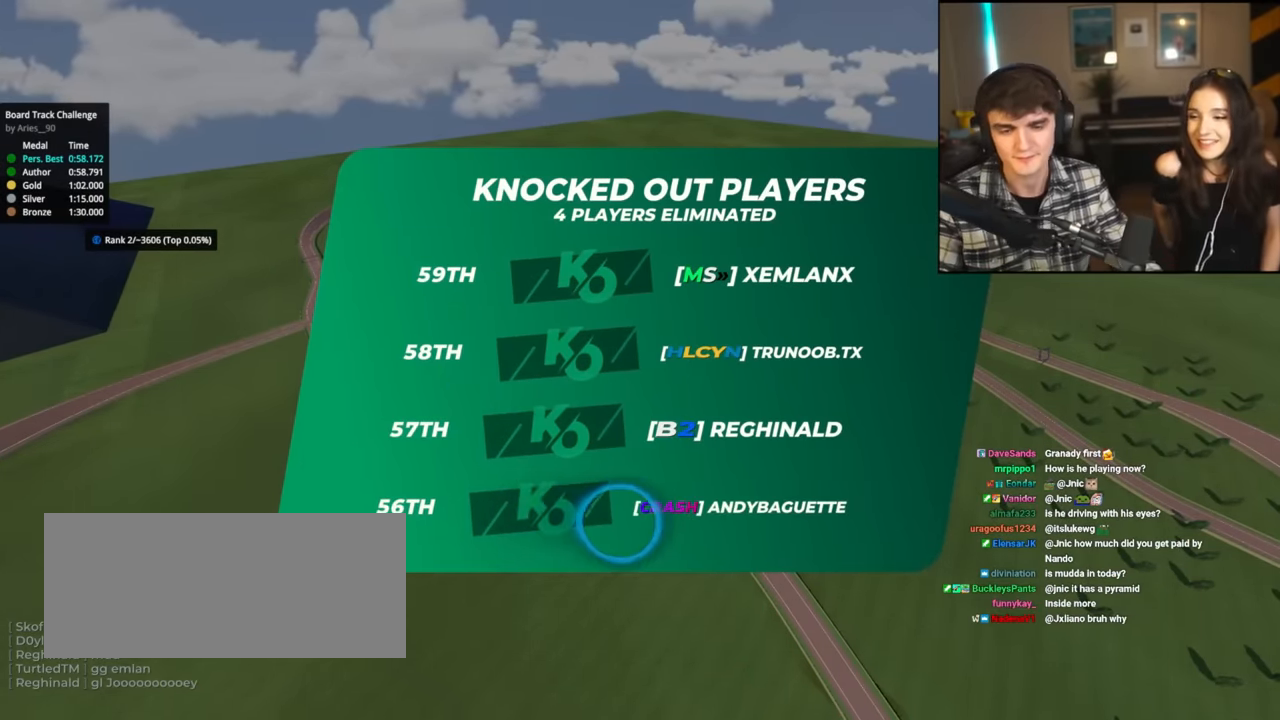
{"keys": ["up"], "events": []}
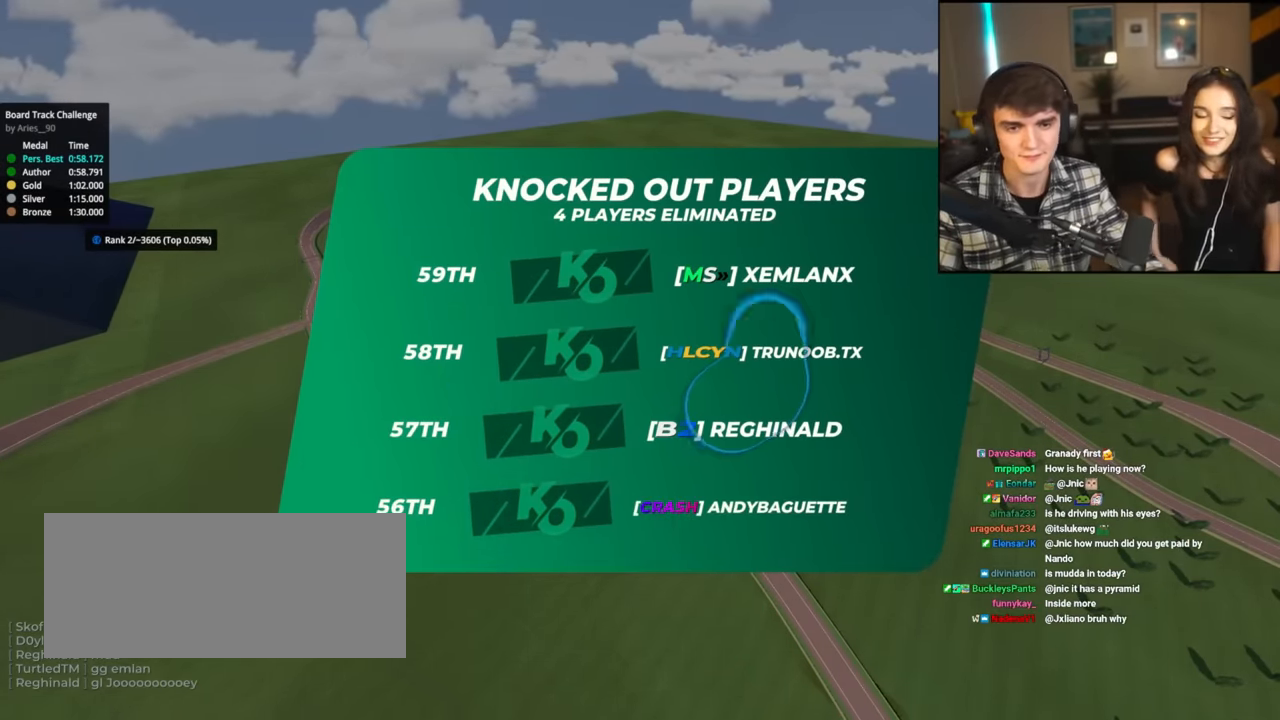
{"keys": ["up"], "events": []}
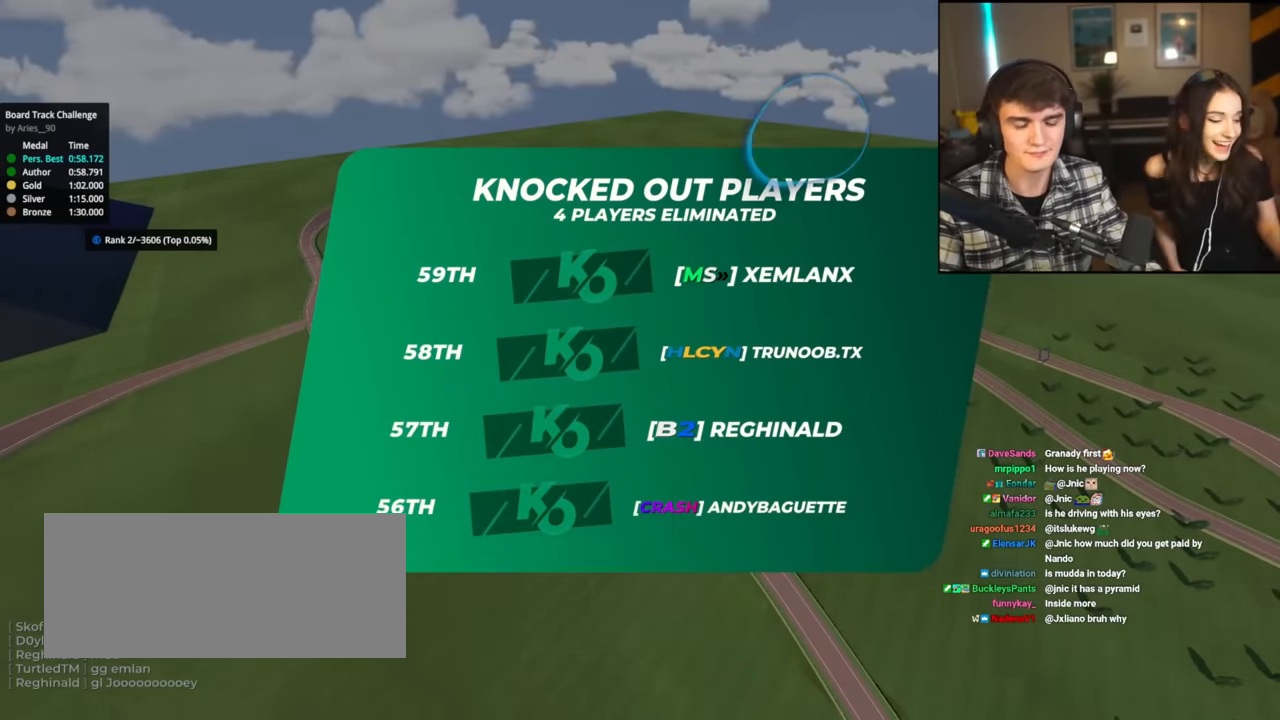
{"keys": ["up"], "events": []}
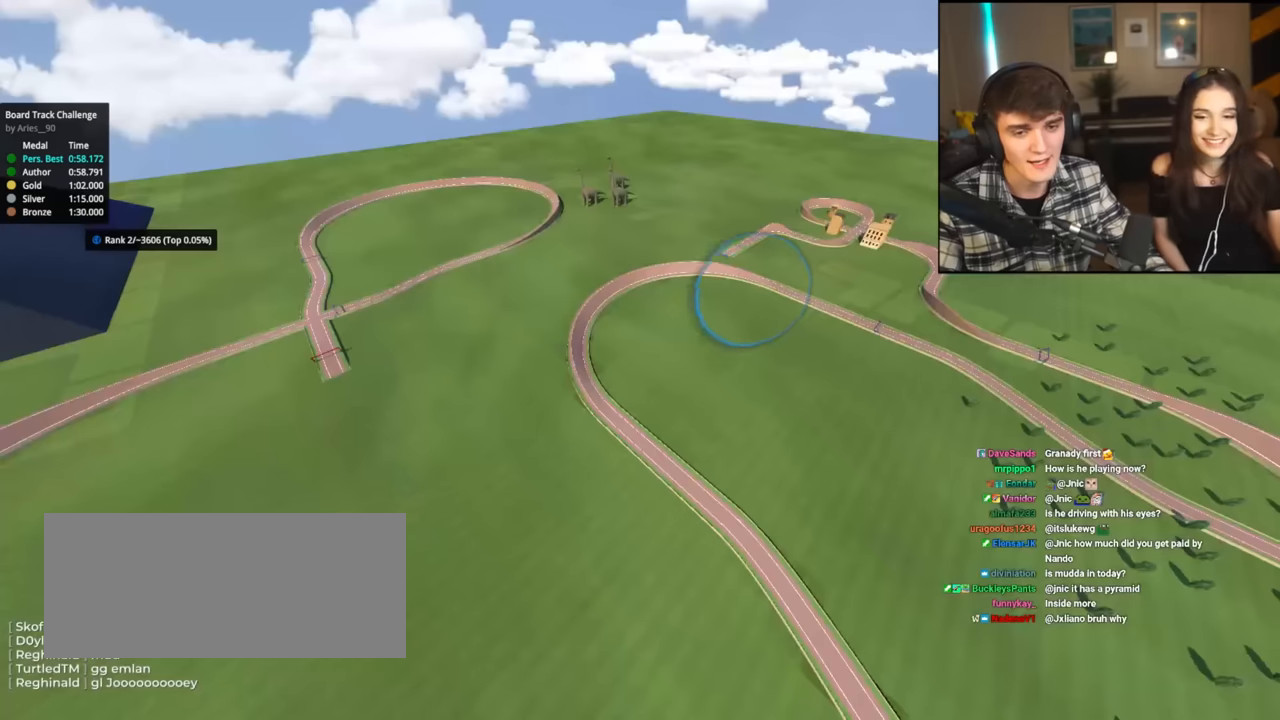
{"keys": ["up"], "events": []}
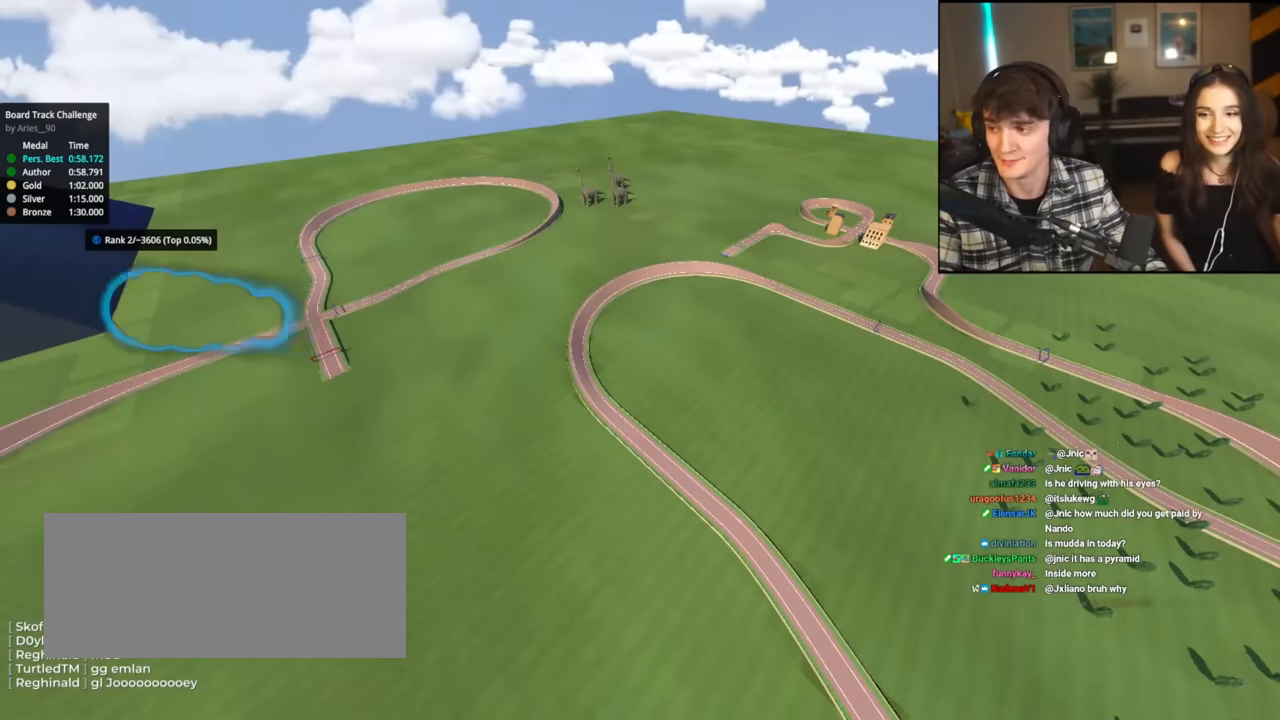
{"keys": ["up"], "events": []}
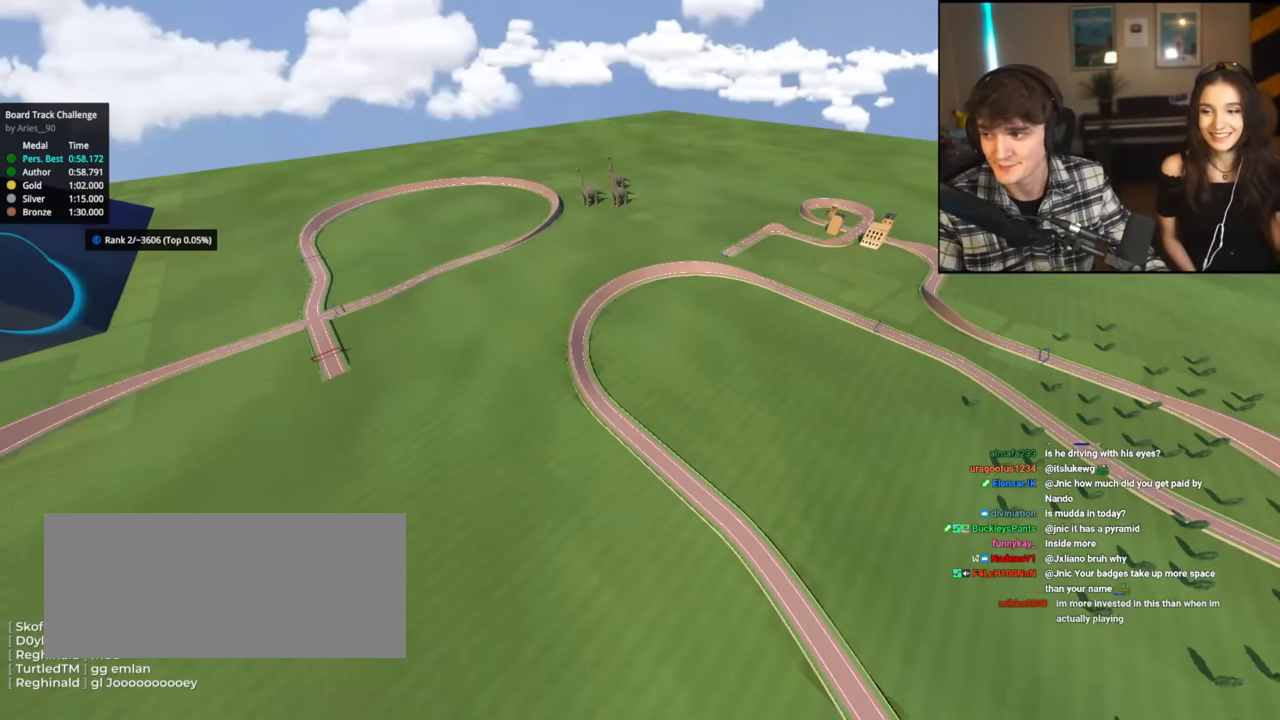
{"keys": ["up"], "events": []}
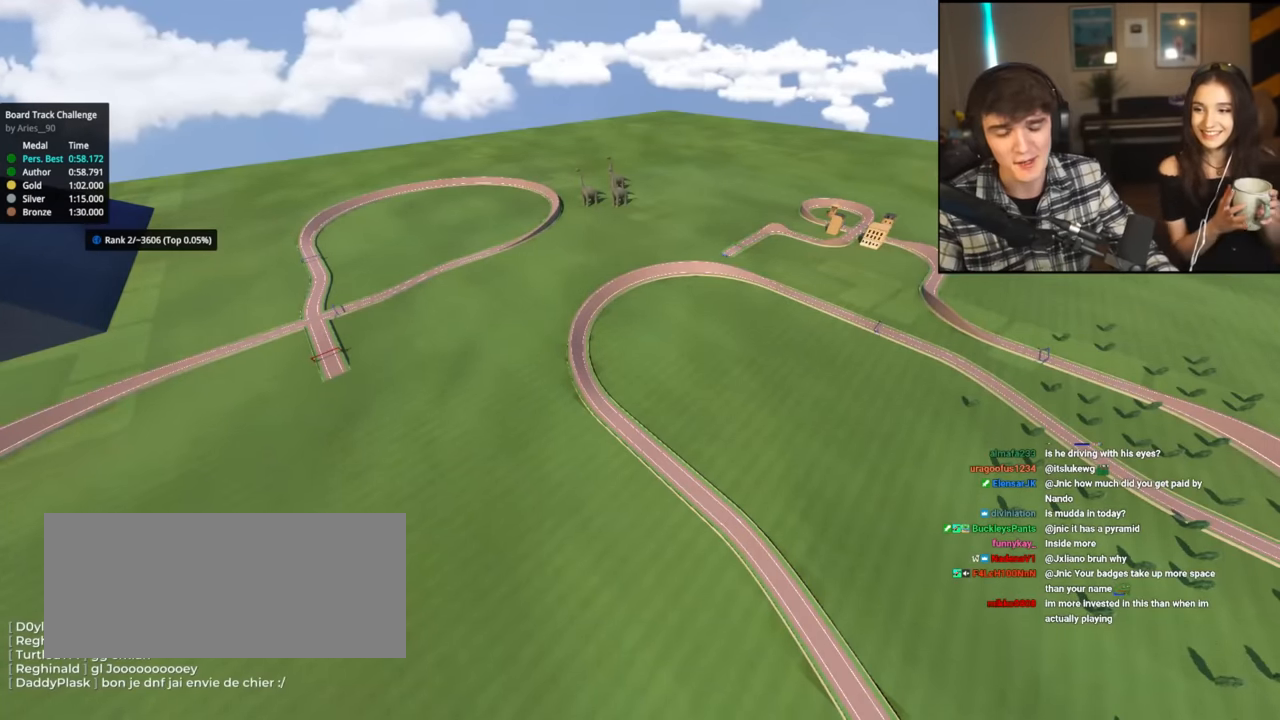
{"keys": ["up"], "events": []}